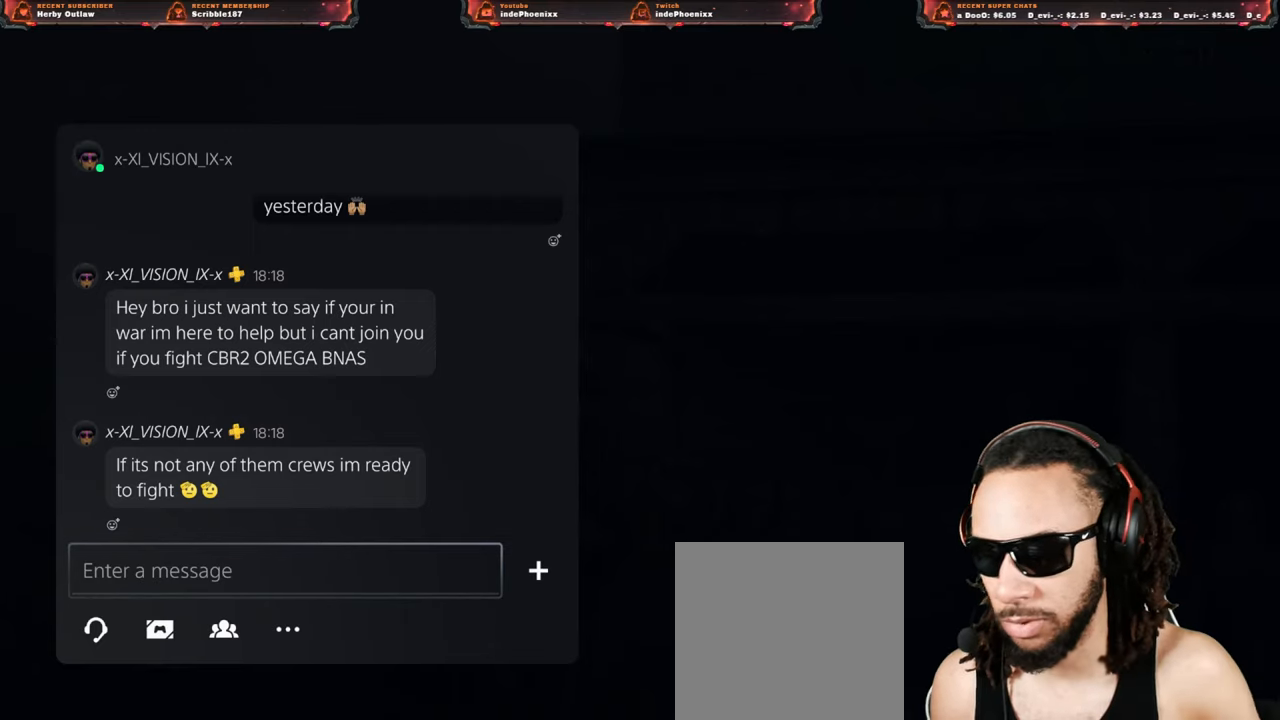
Gameplay with a controller (PlayStation layout); each line is a JSON object with the inputs held at the frame after it. "events" lists button and stick changes between this image and that frame as [ms after this image, input, new state], when the widget could be followed in between.
{"buttons": [], "left_stick": "center", "right_stick": "center", "events": [[217, "CROSS", "down"], [283, "CROSS", "up"]]}
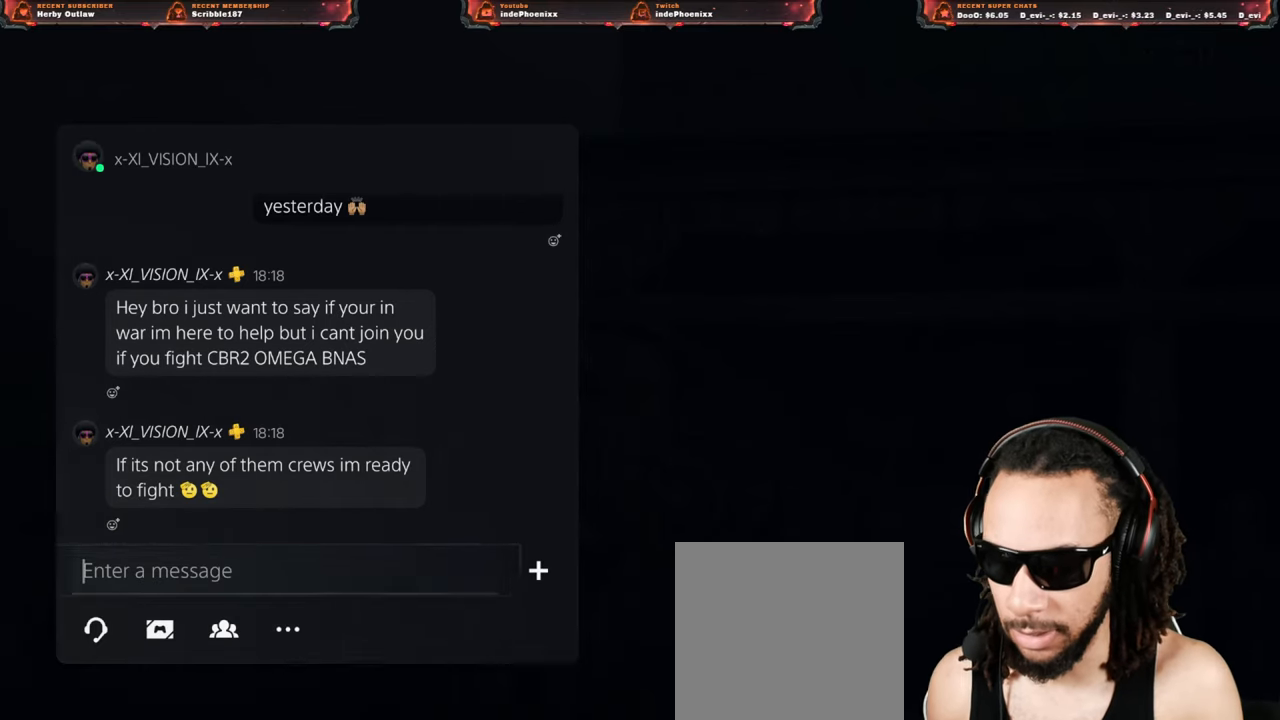
{"buttons": [], "left_stick": "center", "right_stick": "center", "events": []}
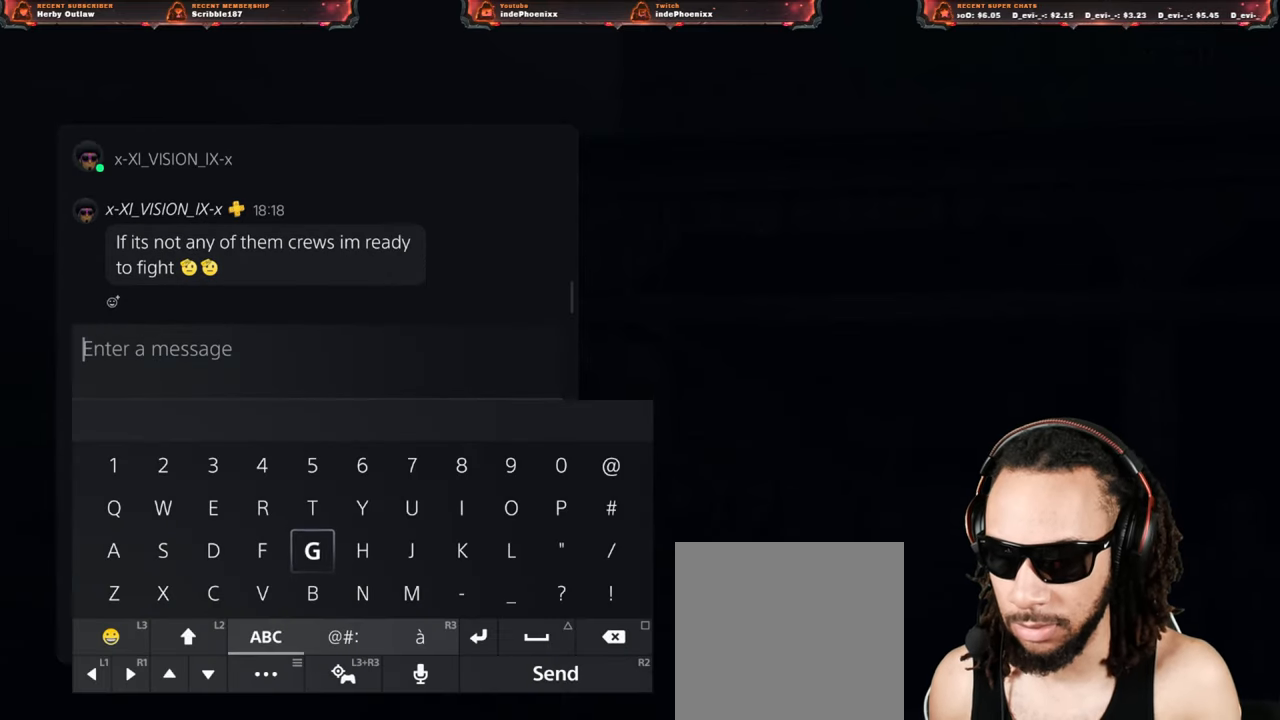
{"buttons": [], "left_stick": "center", "right_stick": "center", "events": [[117, "DPAD_LEFT", "down"], [167, "DPAD_LEFT", "up"], [300, "CROSS", "down"], [350, "CROSS", "up"], [450, "DPAD_LEFT", "down"], [483, "DPAD_LEFT", "up"]]}
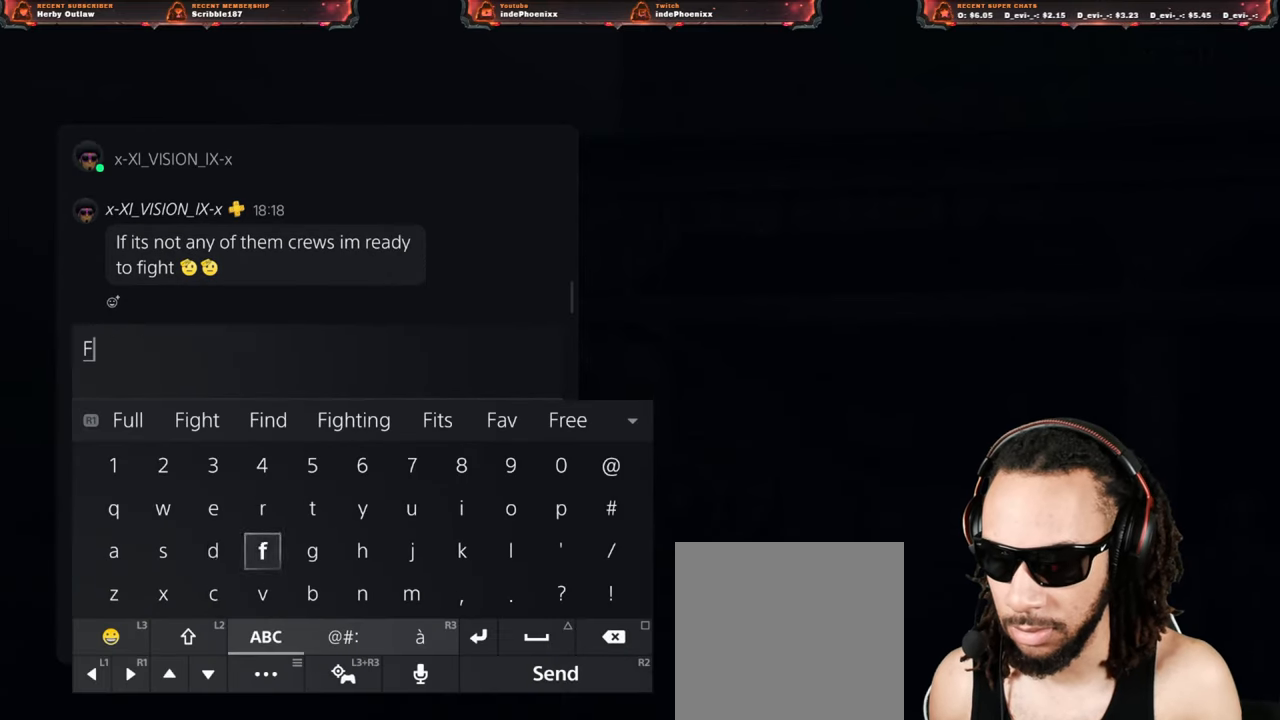
{"buttons": ["CROSS"], "left_stick": "center", "right_stick": "center", "events": [[50, "DPAD_LEFT", "down"], [100, "DPAD_LEFT", "up"], [183, "DPAD_LEFT", "down"], [233, "DPAD_LEFT", "up"], [333, "CROSS", "down"], [367, "CROSS", "up"], [383, "DPAD_RIGHT", "down"], [433, "DPAD_RIGHT", "up"], [467, "CROSS", "down"]]}
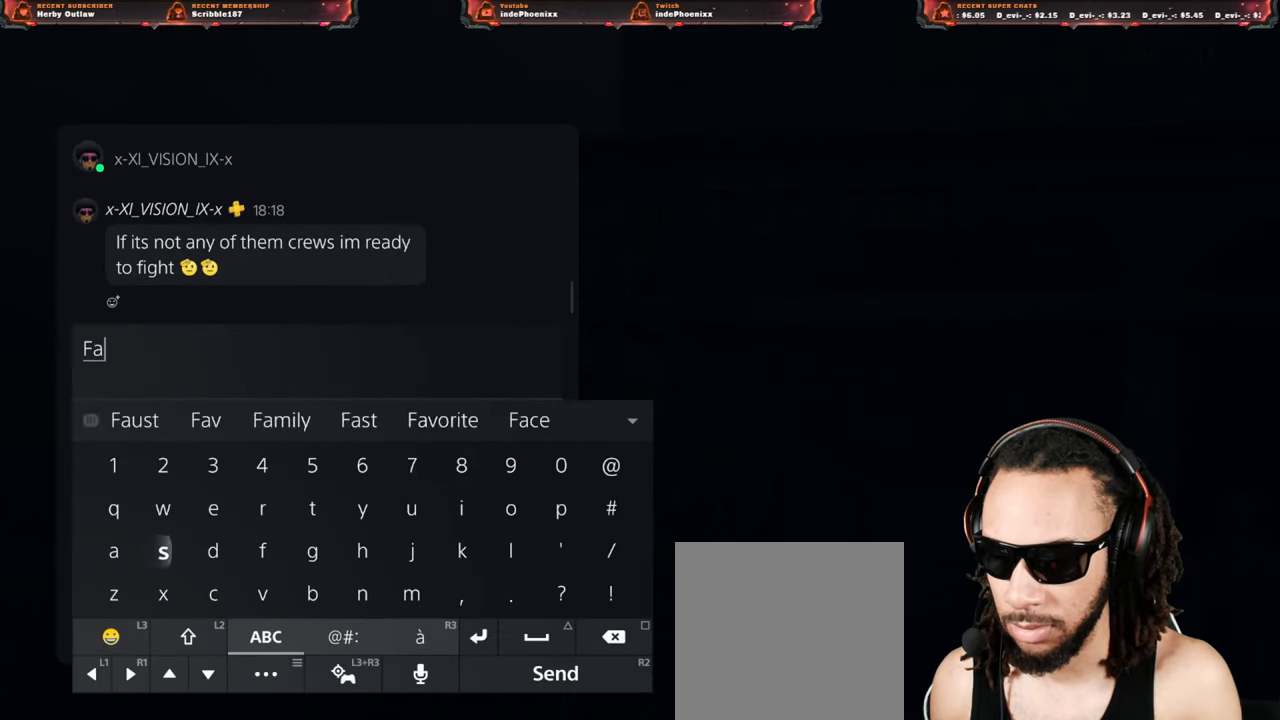
{"buttons": [], "left_stick": "center", "right_stick": "center", "events": [[17, "CROSS", "up"], [33, "DPAD_RIGHT", "down"], [83, "DPAD_RIGHT", "up"], [150, "DPAD_RIGHT", "down"], [200, "DPAD_RIGHT", "up"], [267, "DPAD_RIGHT", "down"], [317, "DPAD_RIGHT", "up"], [400, "DPAD_RIGHT", "down"], [433, "DPAD_RIGHT", "up"]]}
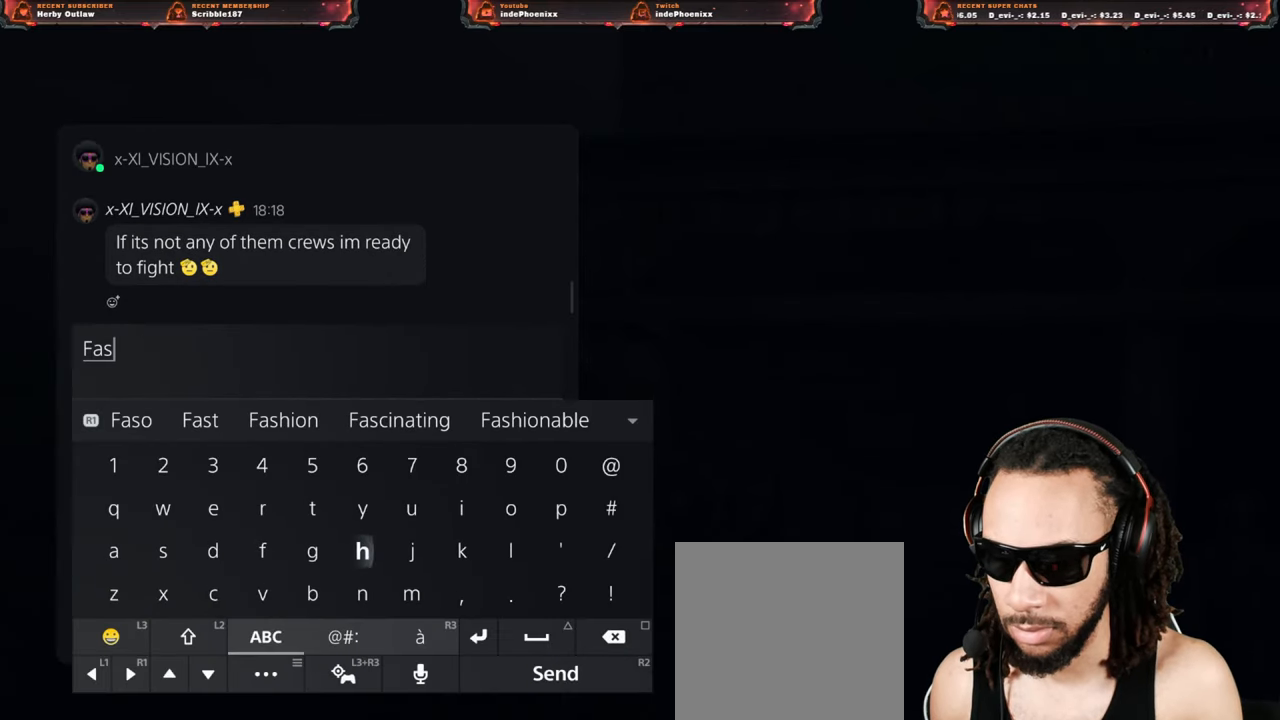
{"buttons": [], "left_stick": "center", "right_stick": "center", "events": [[33, "CROSS", "down"], [100, "CROSS", "up"], [117, "DPAD_RIGHT", "down"], [200, "DPAD_RIGHT", "up"], [267, "DPAD_RIGHT", "down"], [317, "DPAD_RIGHT", "up"], [367, "DPAD_RIGHT", "down"], [433, "DPAD_RIGHT", "up"]]}
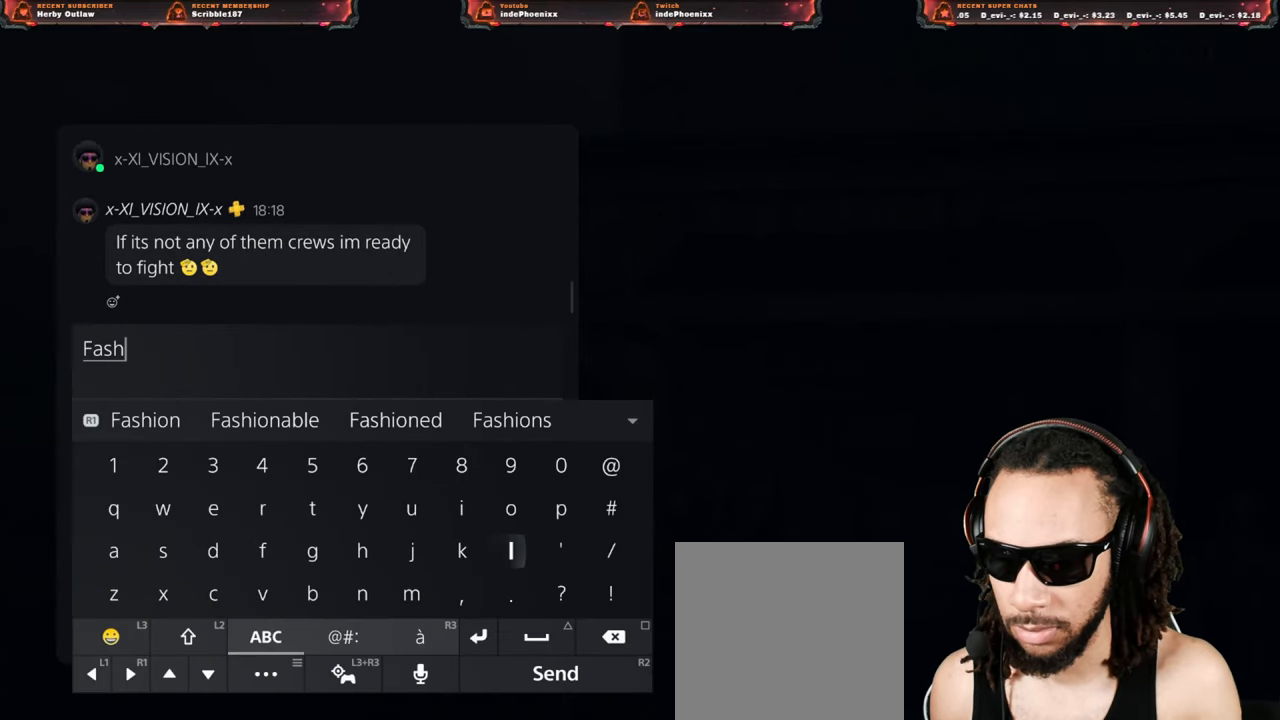
{"buttons": [], "left_stick": "center", "right_stick": "center", "events": [[17, "DPAD_UP", "down"], [67, "DPAD_UP", "up"], [167, "TRIANGLE", "down"], [217, "TRIANGLE", "up"]]}
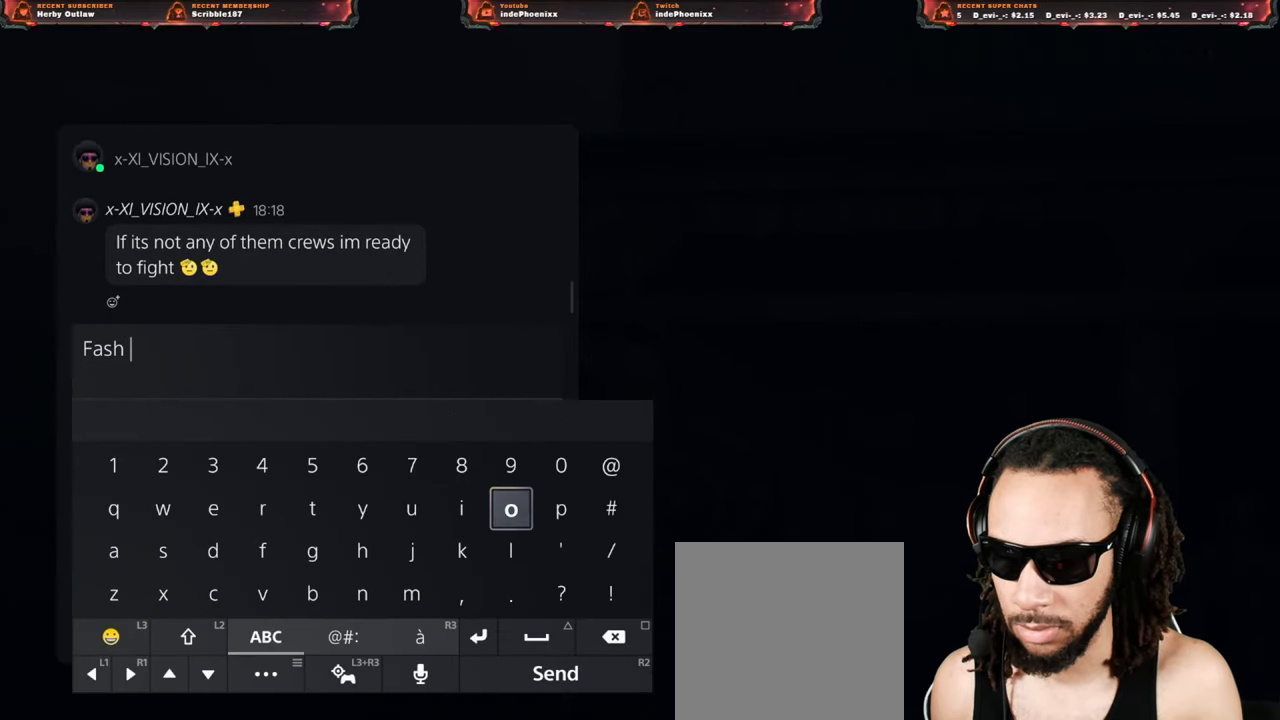
{"buttons": [], "left_stick": "center", "right_stick": "center", "events": [[250, "SQUARE", "down"], [317, "SQUARE", "up"], [367, "DPAD_RIGHT", "down"], [417, "DPAD_RIGHT", "up"]]}
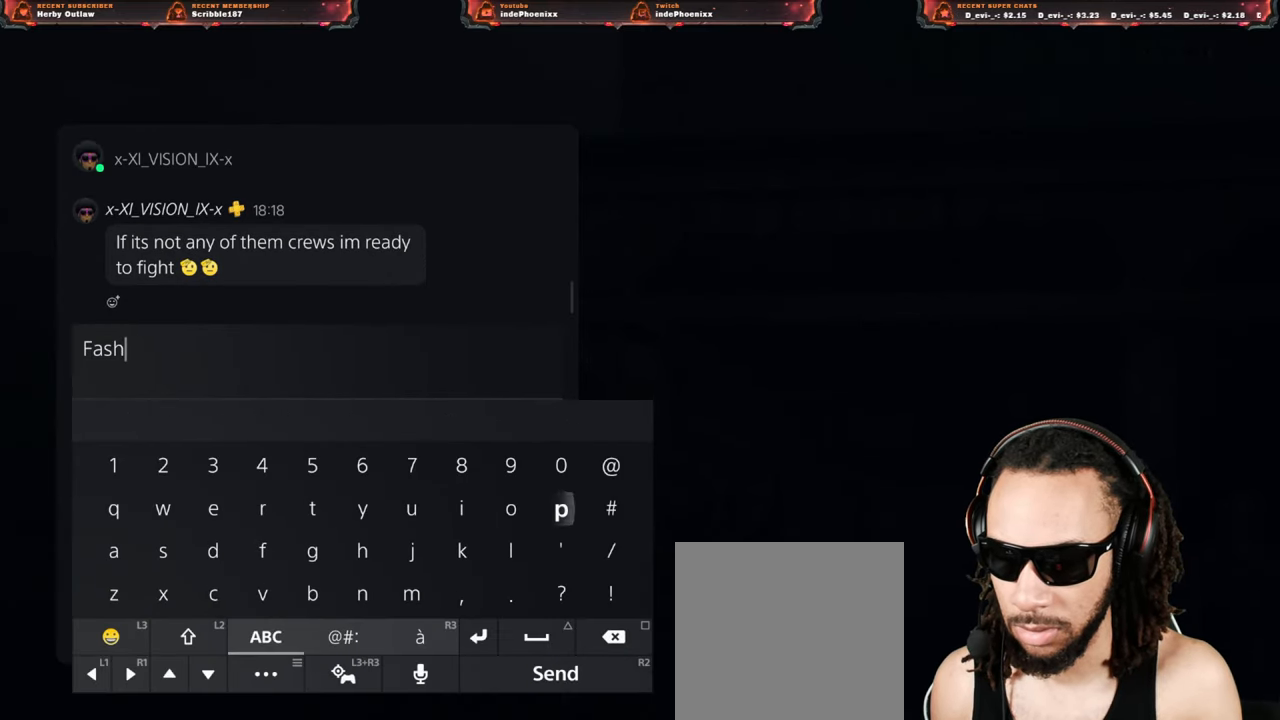
{"buttons": [], "left_stick": "center", "right_stick": "center", "events": [[300, "DPAD_LEFT", "down"], [350, "DPAD_LEFT", "up"], [450, "CROSS", "down"], [500, "CROSS", "up"]]}
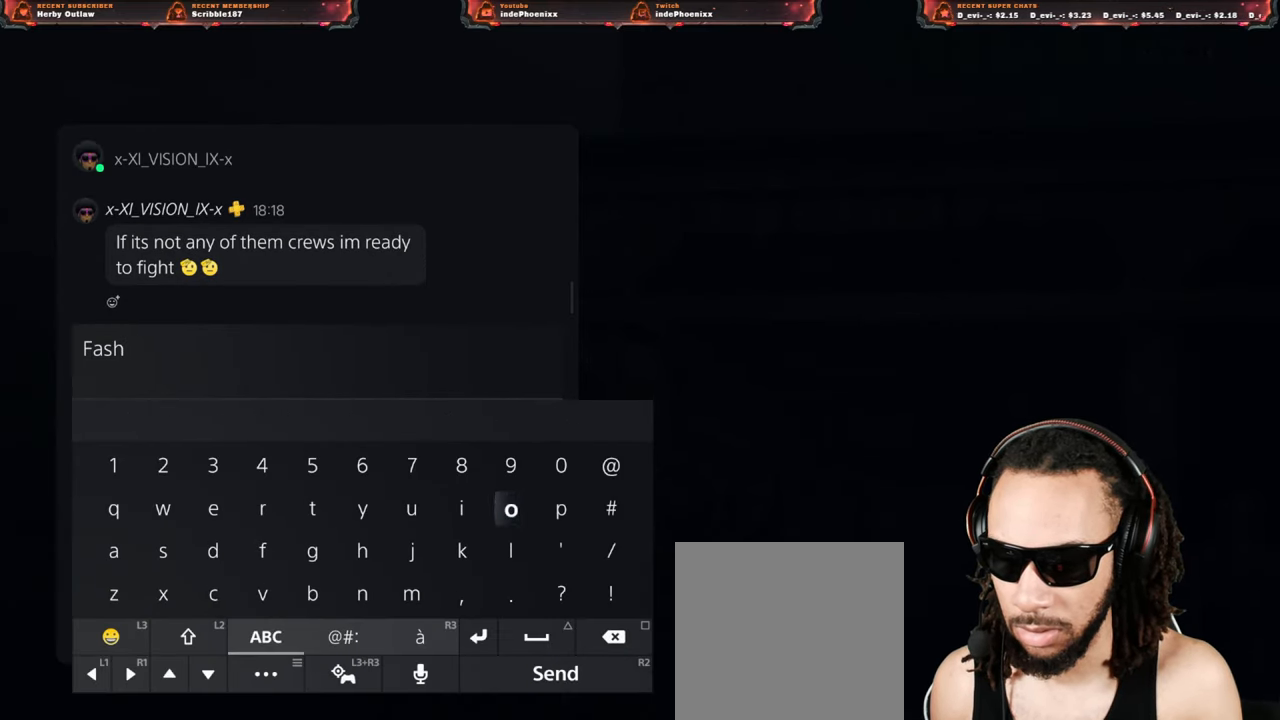
{"buttons": ["DPAD_LEFT"], "left_stick": "center", "right_stick": "center", "events": [[17, "TRIANGLE", "down"], [67, "TRIANGLE", "up"], [117, "DPAD_LEFT", "down"]]}
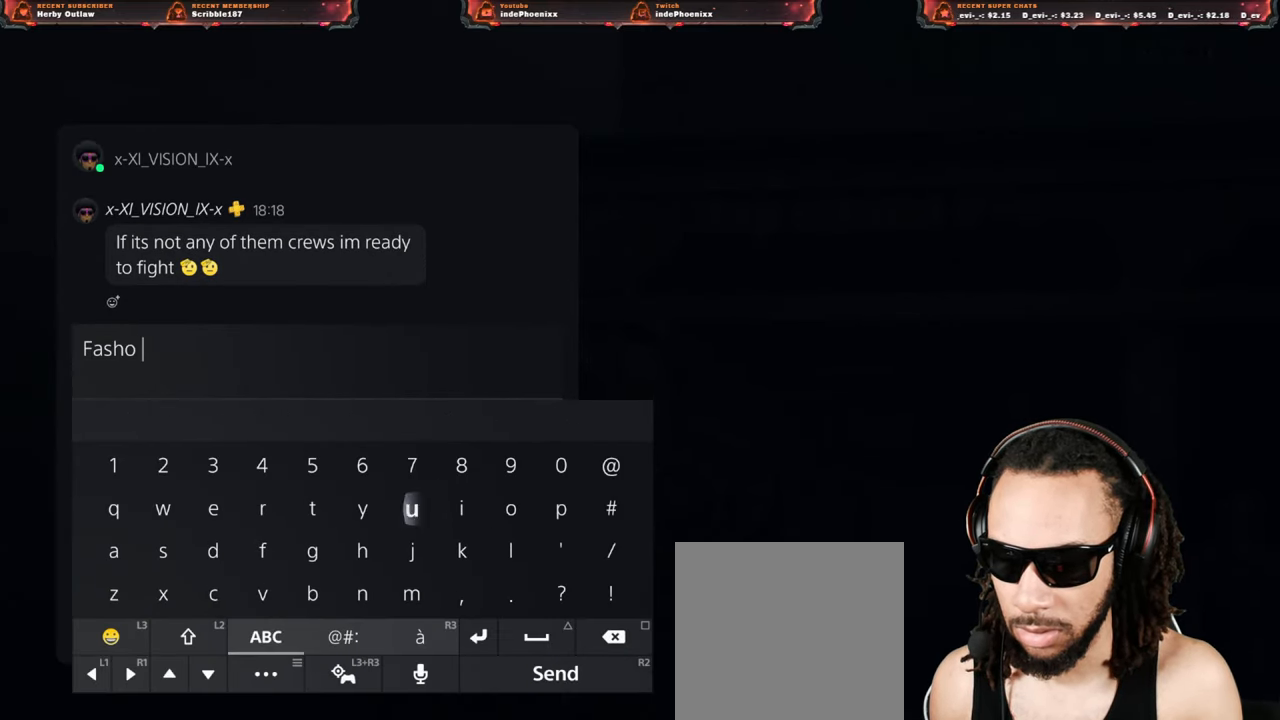
{"buttons": [], "left_stick": "center", "right_stick": "center", "events": [[50, "DPAD_LEFT", "up"], [100, "DPAD_DOWN", "down"], [150, "DPAD_DOWN", "up"], [233, "DPAD_DOWN", "down"], [317, "DPAD_DOWN", "up"], [333, "CROSS", "down"], [367, "CROSS", "up"], [450, "DPAD_LEFT", "down"], [500, "DPAD_LEFT", "up"]]}
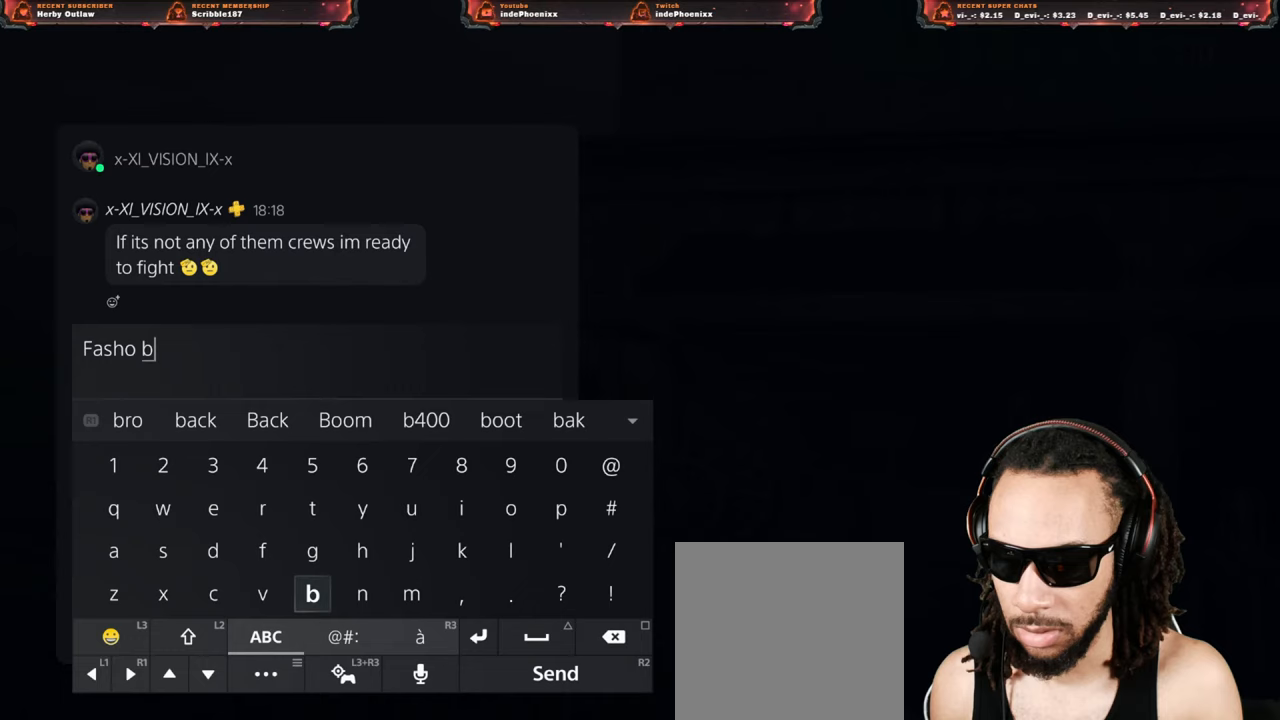
{"buttons": [], "left_stick": "center", "right_stick": "center", "events": [[17, "DPAD_UP", "down"], [67, "DPAD_UP", "up"], [117, "DPAD_UP", "down"], [200, "DPAD_UP", "up"], [217, "CROSS", "down"], [267, "CROSS", "up"], [283, "DPAD_RIGHT", "down"], [350, "DPAD_RIGHT", "up"], [417, "DPAD_RIGHT", "down"], [467, "DPAD_RIGHT", "up"]]}
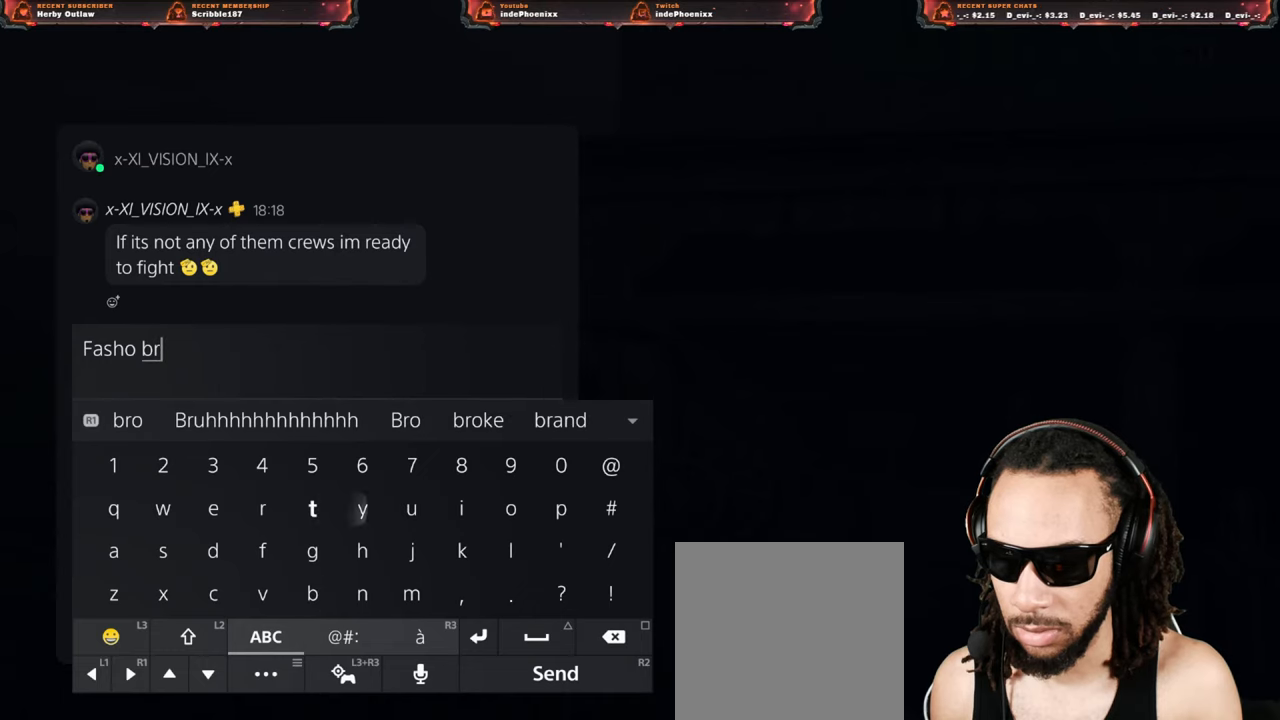
{"buttons": [], "left_stick": "center", "right_stick": "center", "events": [[17, "DPAD_RIGHT", "down"], [100, "DPAD_RIGHT", "up"], [150, "DPAD_RIGHT", "down"], [200, "DPAD_RIGHT", "up"], [267, "DPAD_RIGHT", "down"], [333, "DPAD_RIGHT", "up"], [367, "CROSS", "down"], [417, "CROSS", "up"]]}
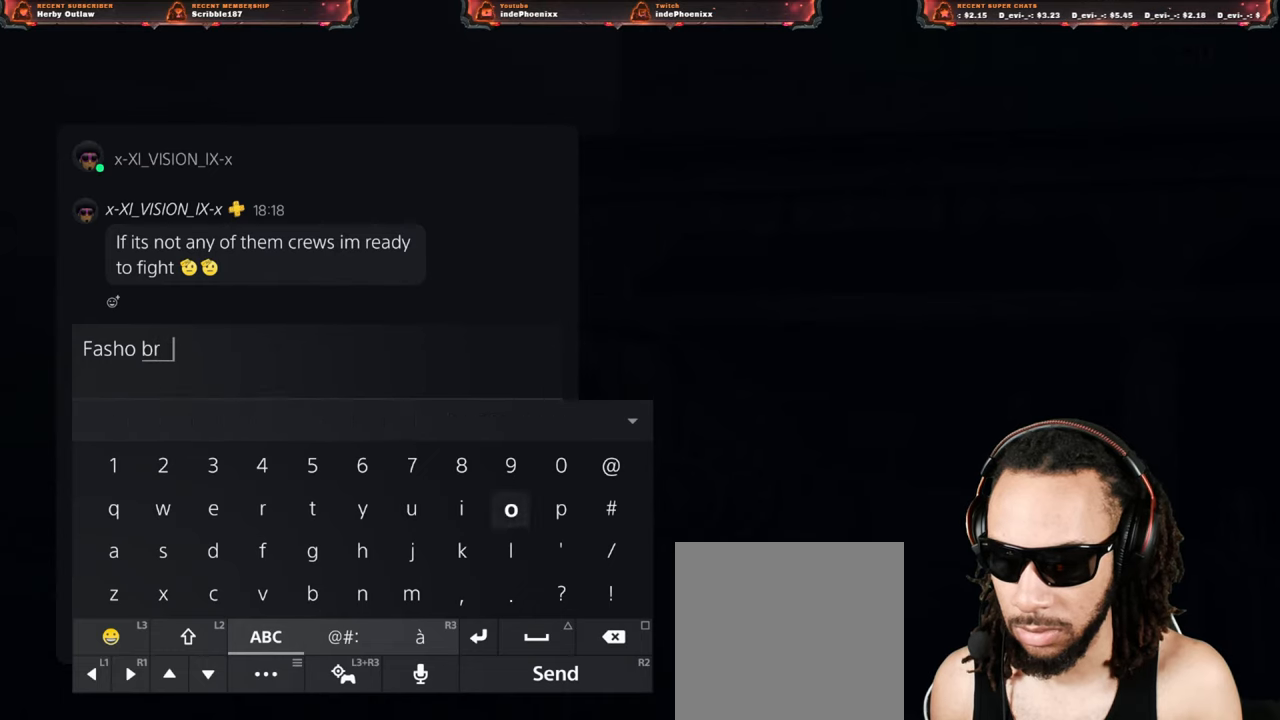
{"buttons": [], "left_stick": "center", "right_stick": "center", "events": [[33, "L2", "down"], [100, "L2", "up"], [333, "L2", "down"], [400, "L2", "up"]]}
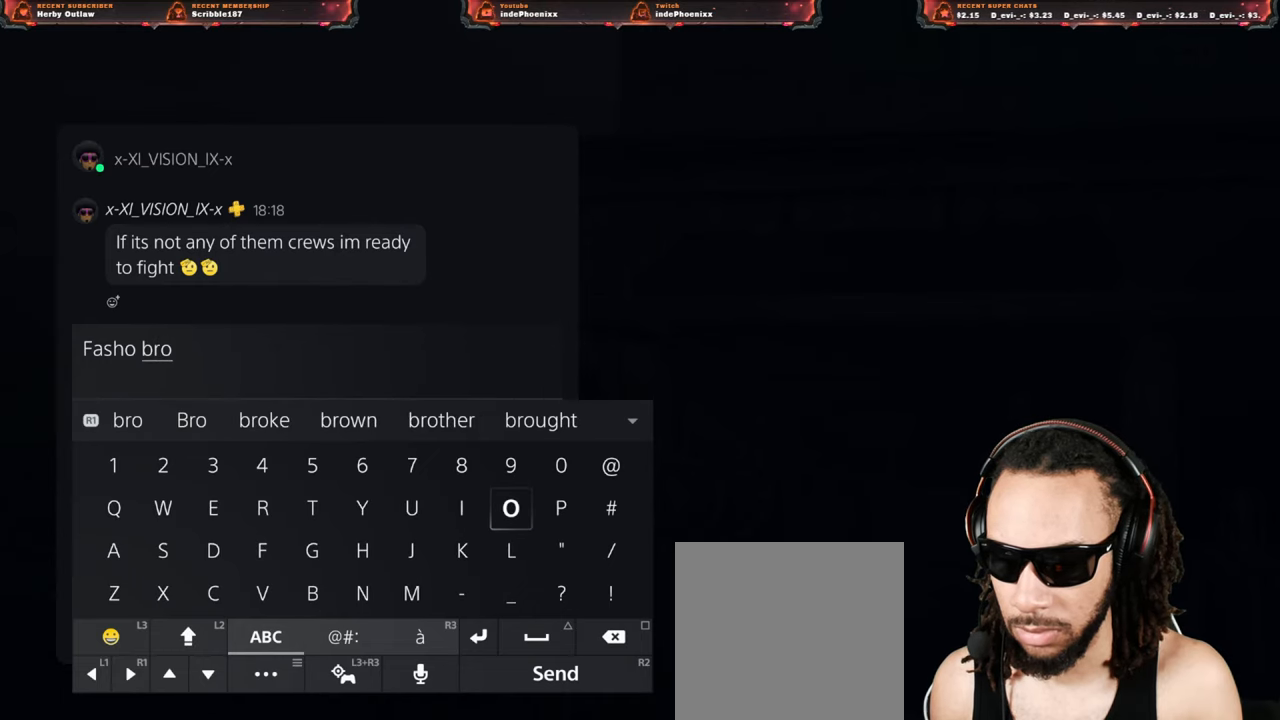
{"buttons": [], "left_stick": "center", "right_stick": "center", "events": [[367, "L3", "down"], [467, "L3", "up"]]}
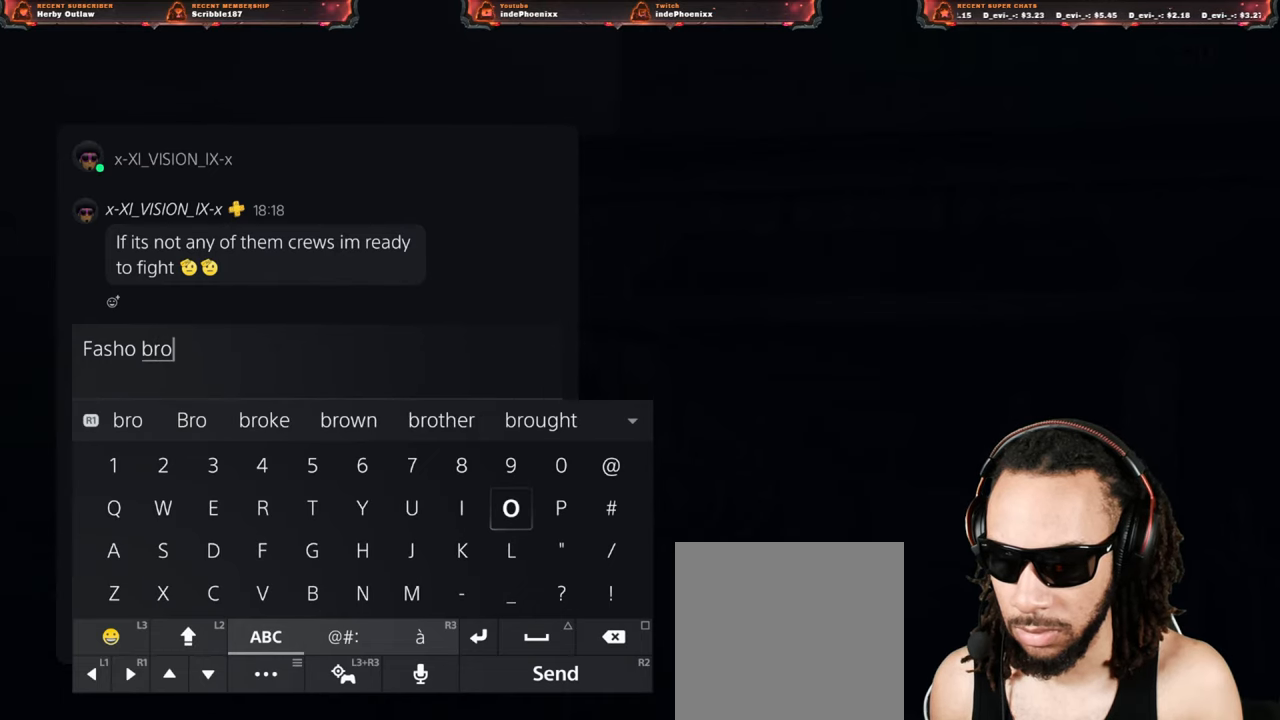
{"buttons": [], "left_stick": "center", "right_stick": "center", "events": [[400, "DPAD_LEFT", "down"], [467, "DPAD_LEFT", "up"]]}
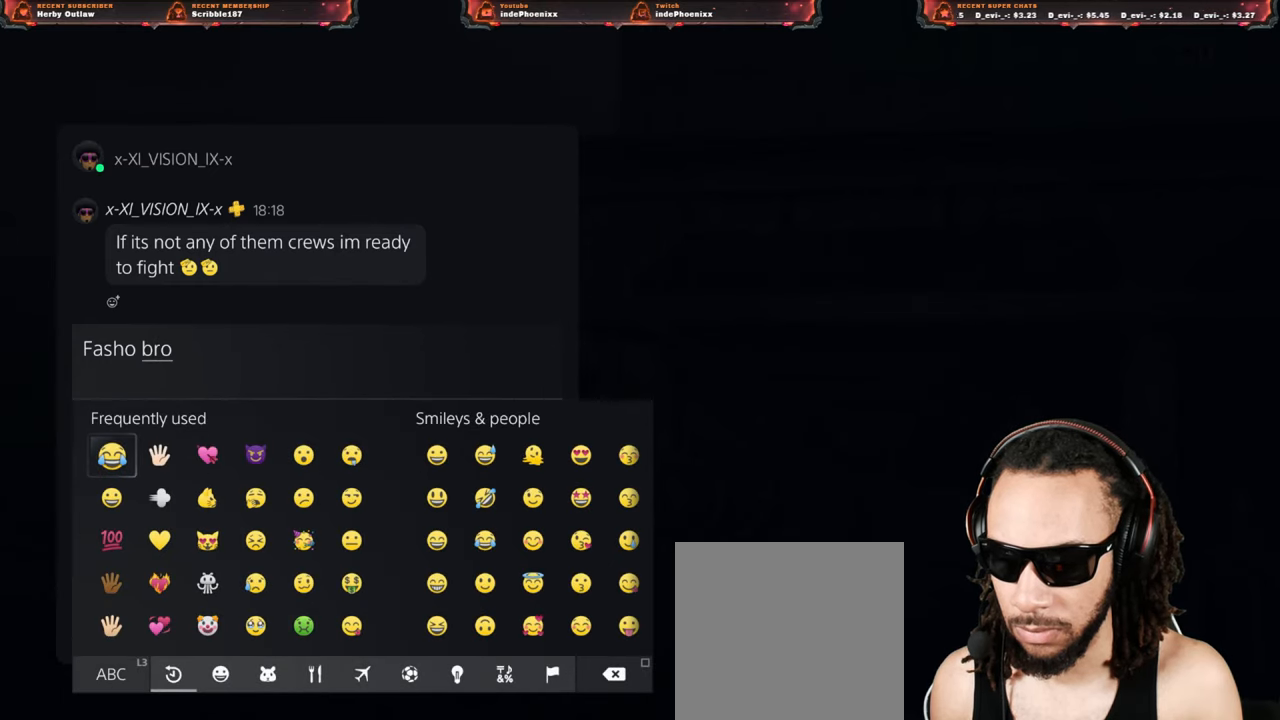
{"buttons": [], "left_stick": "center", "right_stick": "center", "events": [[233, "DPAD_RIGHT", "down"], [300, "DPAD_RIGHT", "up"], [417, "DPAD_DOWN", "down"], [500, "DPAD_DOWN", "up"]]}
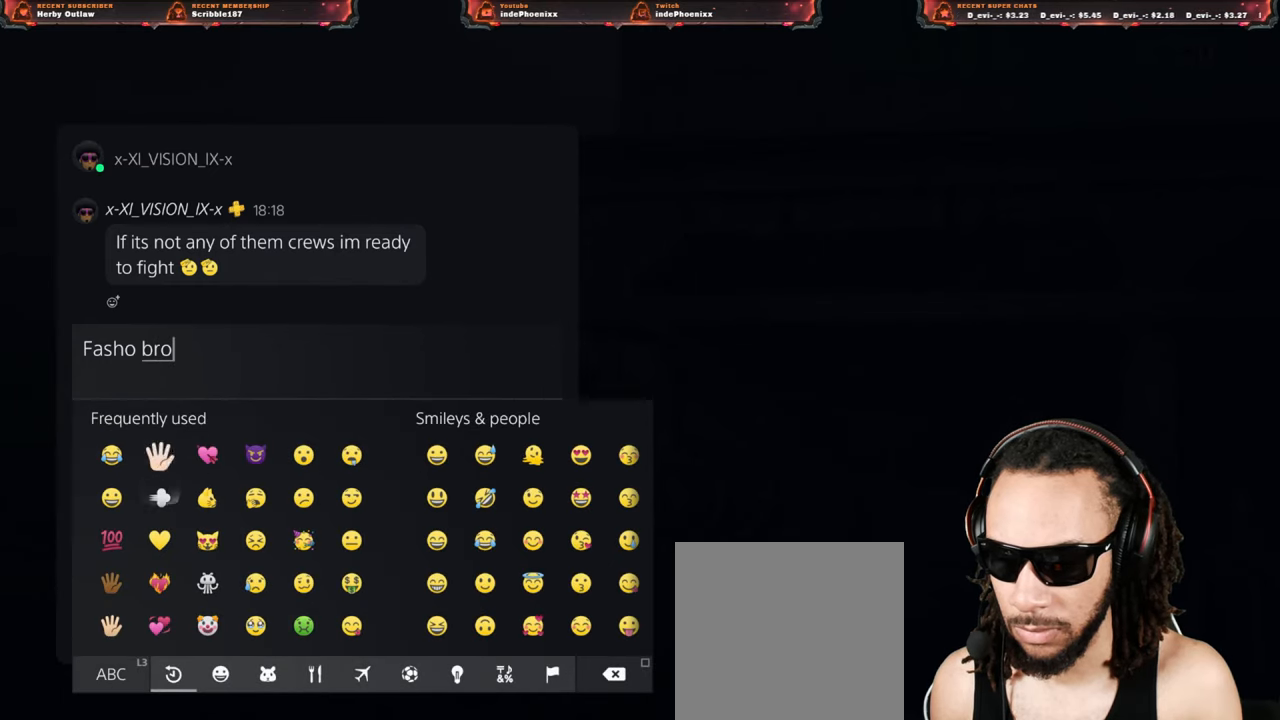
{"buttons": [], "left_stick": "center", "right_stick": "center", "events": [[50, "DPAD_DOWN", "down"], [117, "DPAD_DOWN", "up"], [183, "DPAD_LEFT", "down"], [267, "DPAD_LEFT", "up"], [367, "DPAD_UP", "down"], [417, "DPAD_UP", "up"]]}
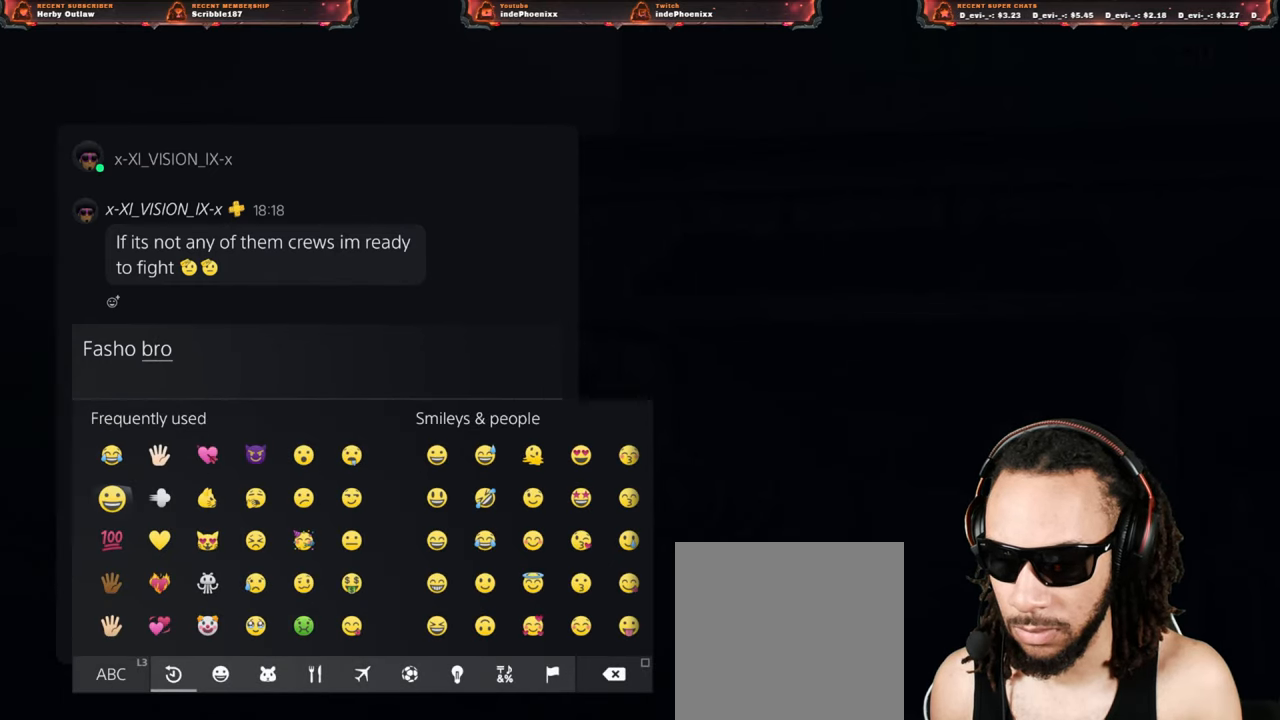
{"buttons": [], "left_stick": "center", "right_stick": "center", "events": [[83, "DPAD_DOWN", "down"], [133, "DPAD_DOWN", "up"], [183, "CROSS", "down"], [217, "CROSS", "up"], [350, "L2", "down"], [467, "L2", "up"]]}
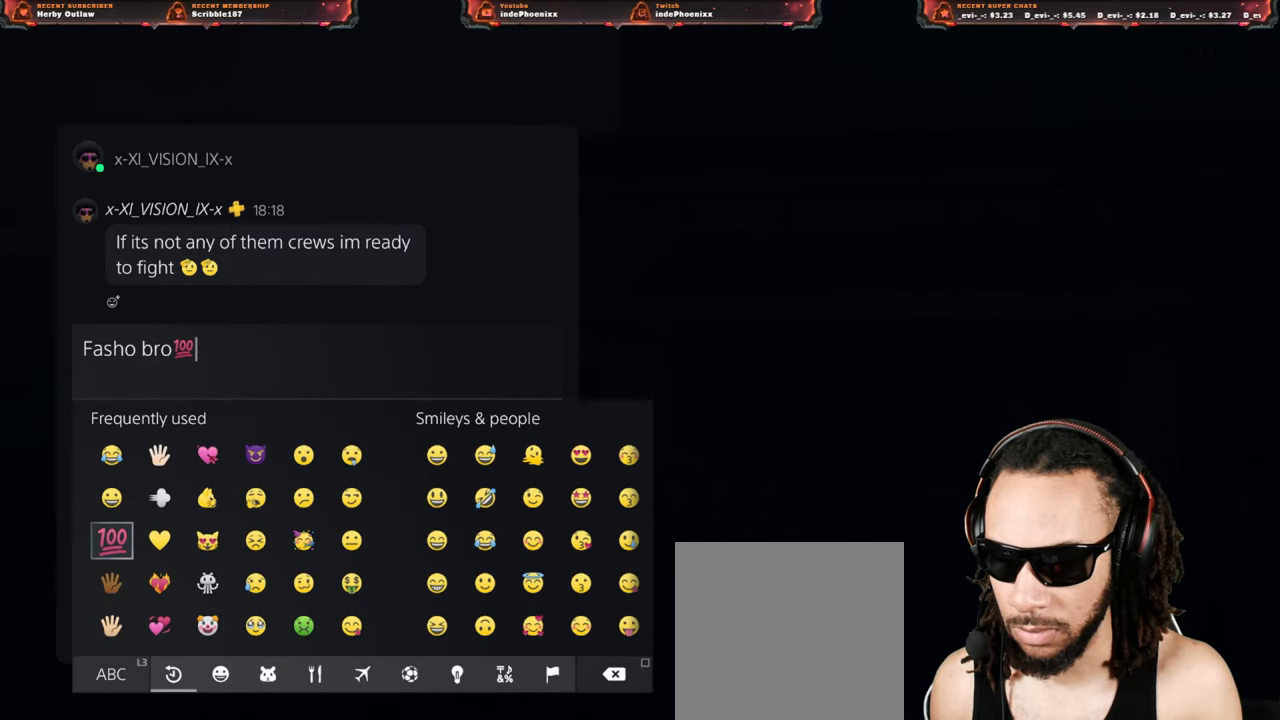
{"buttons": ["L2"], "left_stick": "center", "right_stick": "center", "events": [[417, "L2", "down"]]}
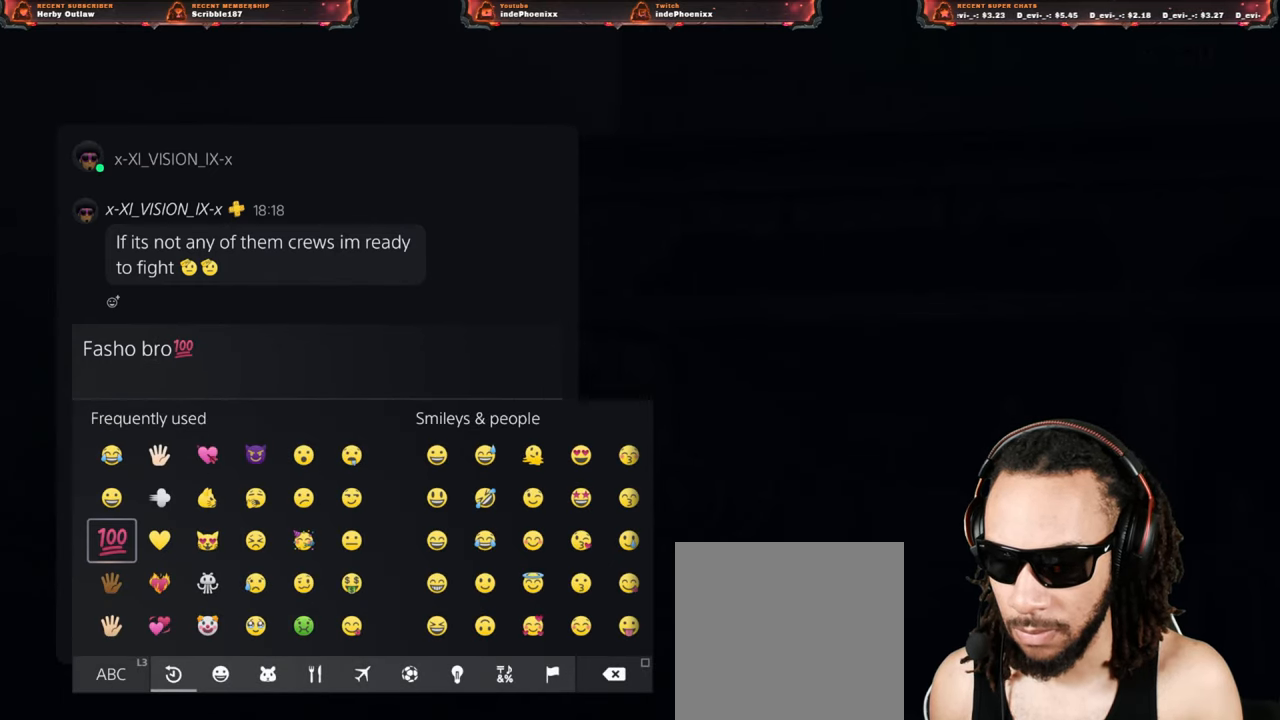
{"buttons": ["L2"], "left_stick": "center", "right_stick": "center", "events": [[33, "L2", "up"], [483, "L2", "down"]]}
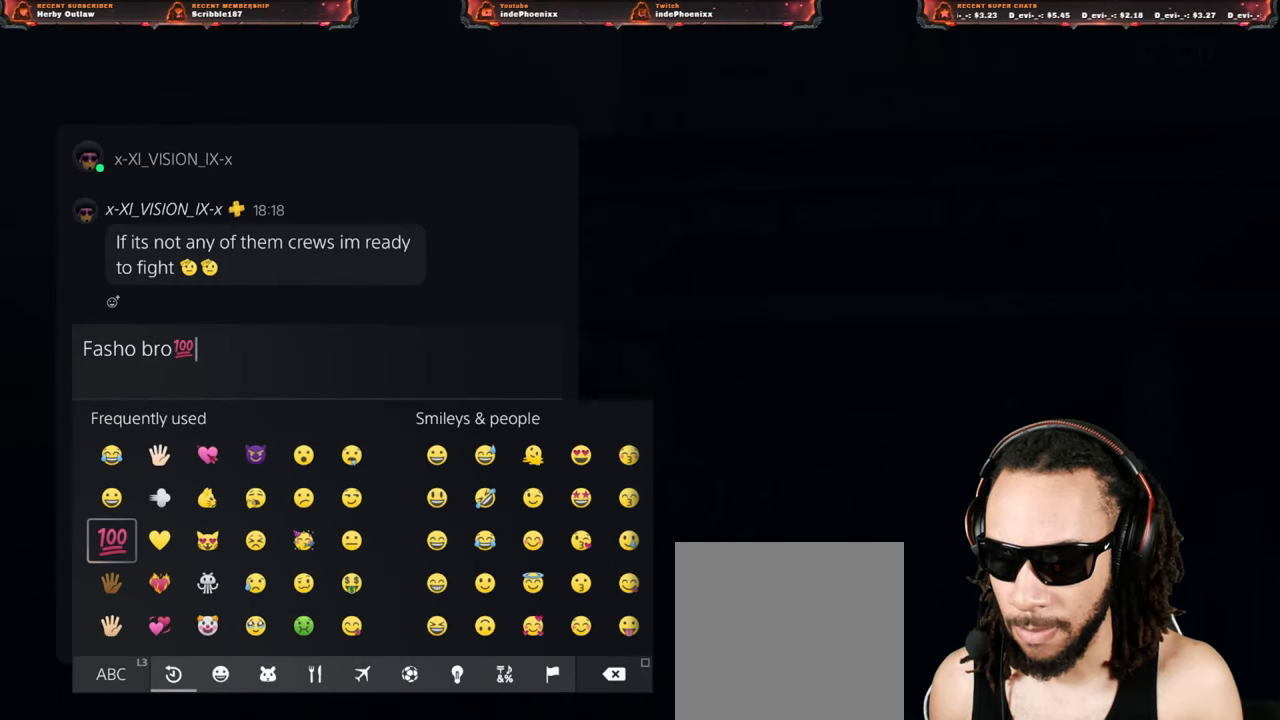
{"buttons": [], "left_stick": "center", "right_stick": "center", "events": [[83, "L2", "up"], [233, "L3", "down"], [333, "L3", "up"]]}
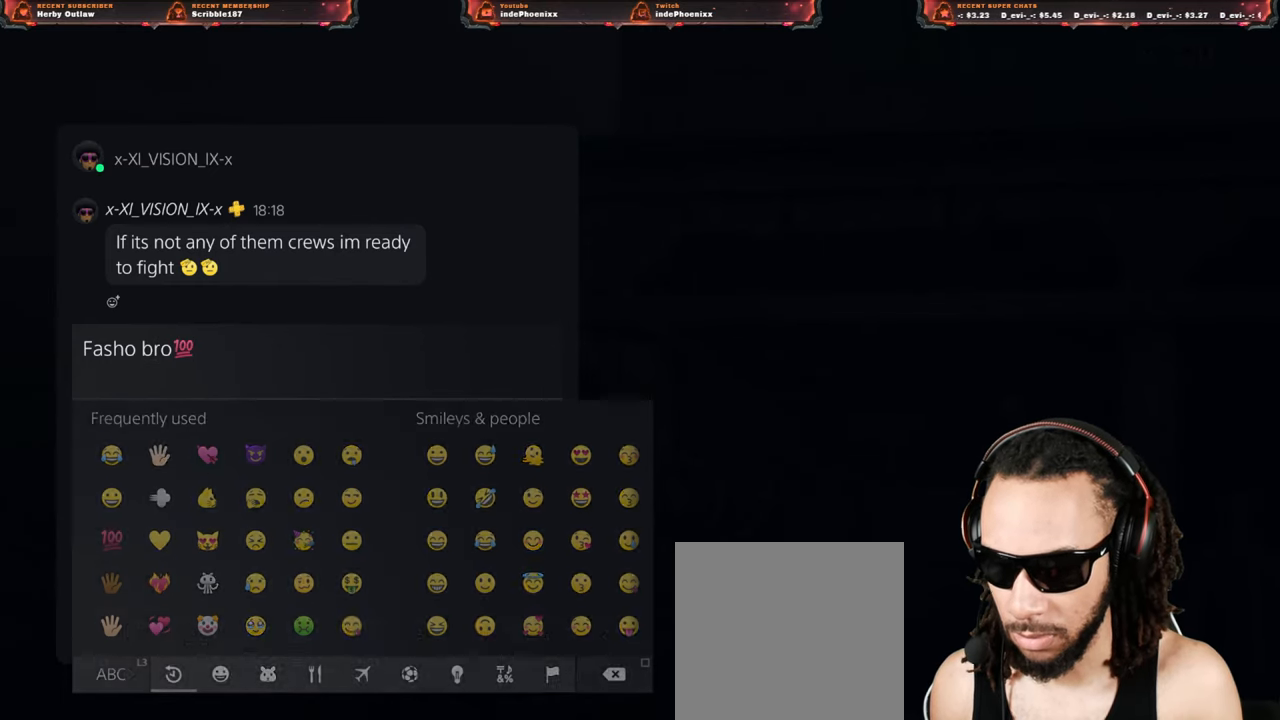
{"buttons": [], "left_stick": "center", "right_stick": "center", "events": [[283, "DPAD_RIGHT", "down"], [367, "DPAD_RIGHT", "up"]]}
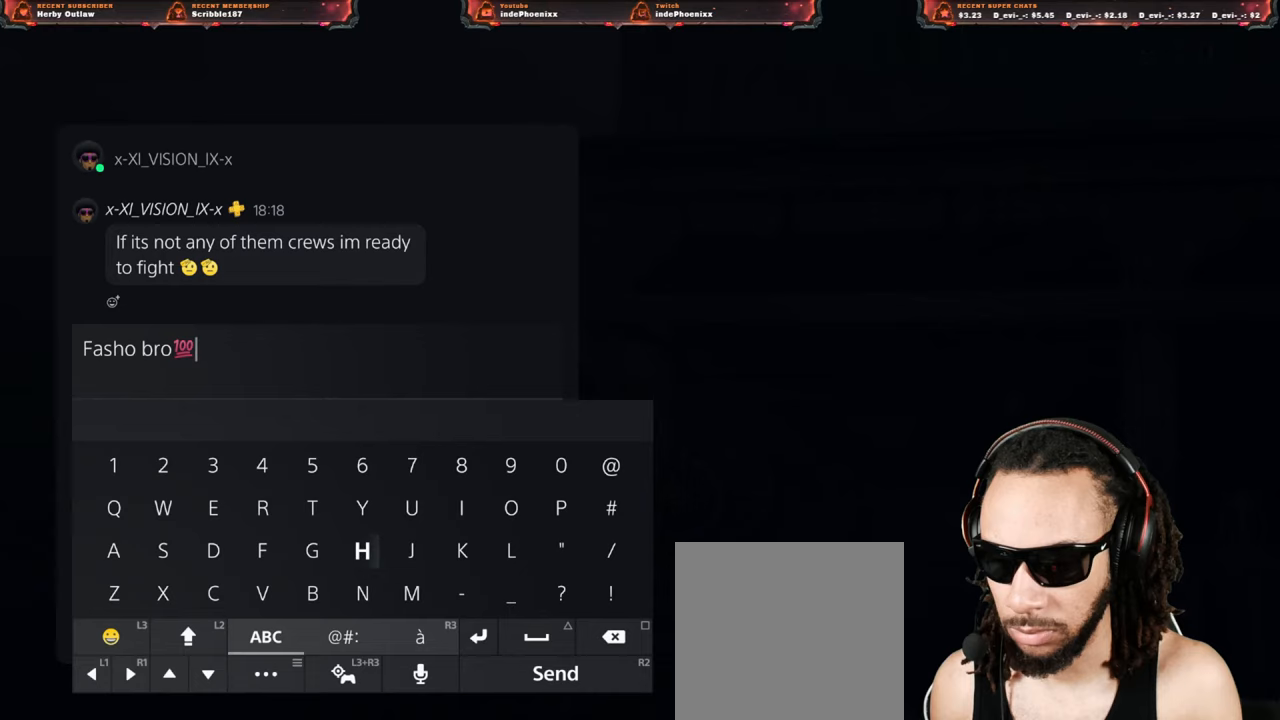
{"buttons": [], "left_stick": "center", "right_stick": "center", "events": [[50, "TRIANGLE", "down"], [100, "TRIANGLE", "up"], [200, "DPAD_RIGHT", "down"], [250, "DPAD_RIGHT", "up"], [317, "DPAD_UP", "down"], [383, "DPAD_UP", "up"], [400, "CROSS", "down"], [450, "CROSS", "up"]]}
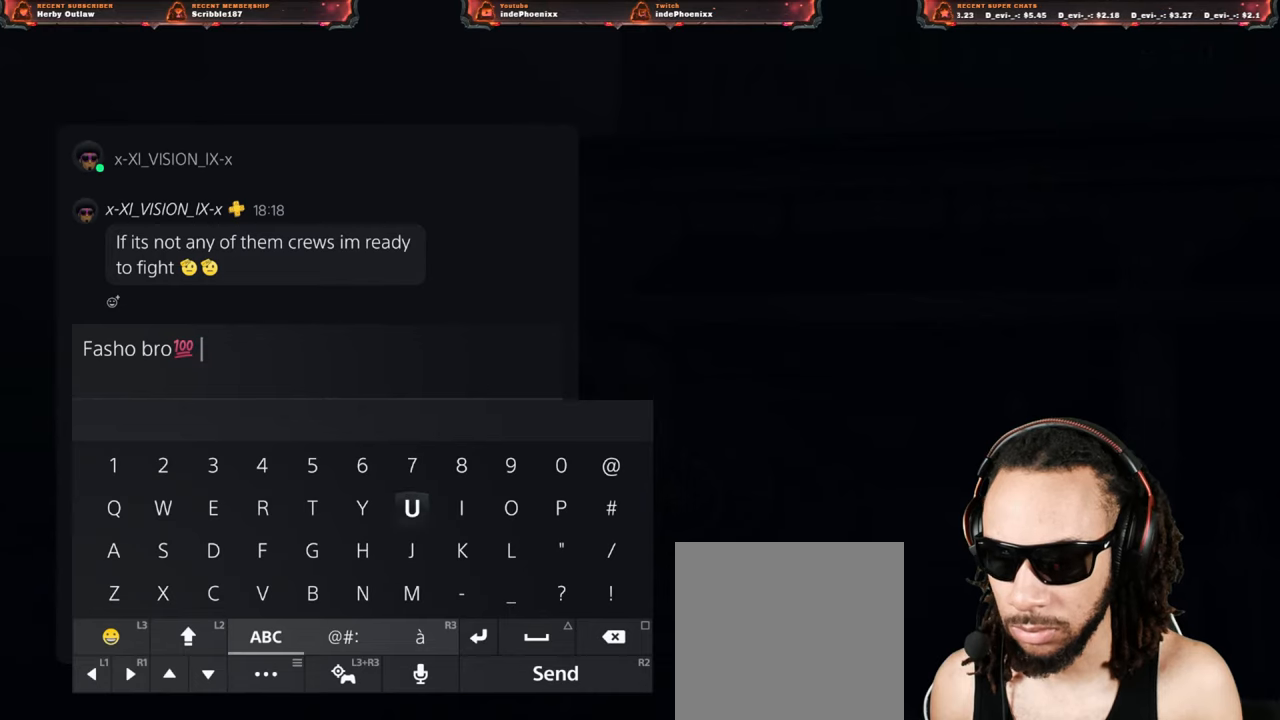
{"buttons": ["DPAD_LEFT"], "left_stick": "center", "right_stick": "center", "events": [[50, "DPAD_LEFT", "down"], [100, "DPAD_LEFT", "up"], [150, "DPAD_DOWN", "down"], [200, "DPAD_DOWN", "up"], [250, "DPAD_DOWN", "down"], [317, "DPAD_DOWN", "up"], [350, "CROSS", "down"], [400, "CROSS", "up"], [483, "DPAD_LEFT", "down"]]}
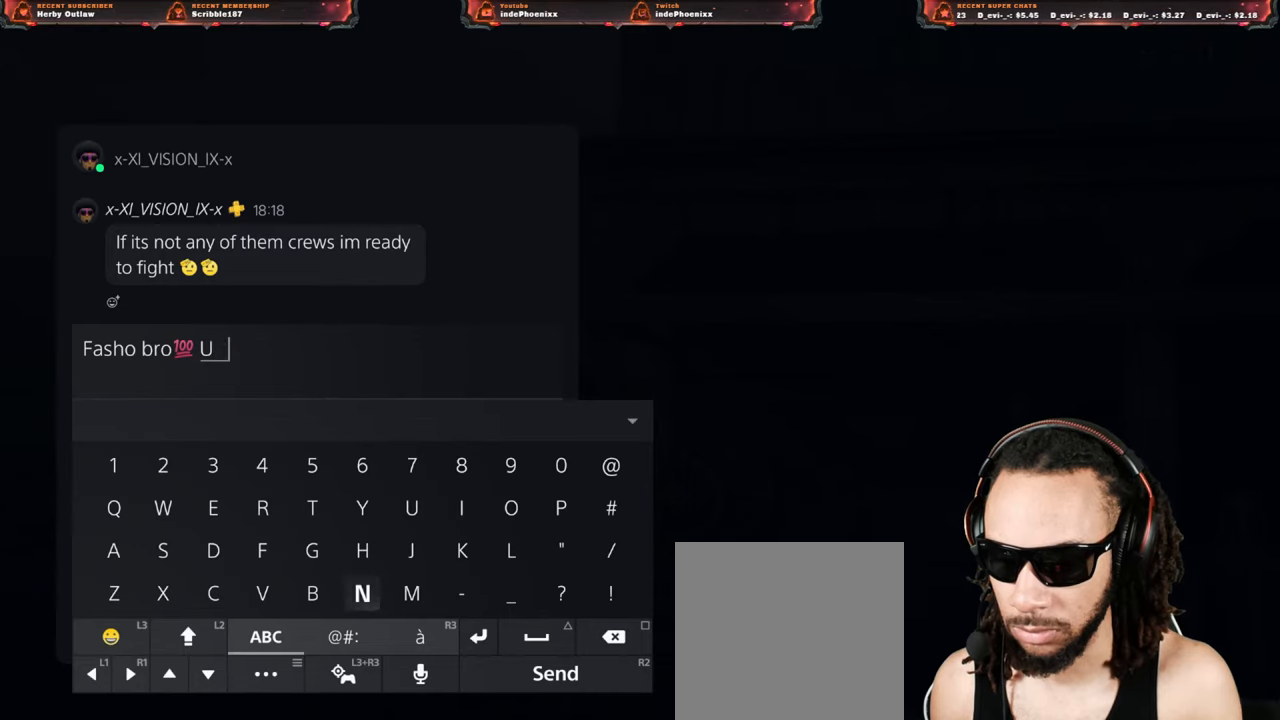
{"buttons": ["DPAD_UP"], "left_stick": "center", "right_stick": "center", "events": [[17, "DPAD_LEFT", "up"], [83, "DPAD_LEFT", "down"], [133, "DPAD_LEFT", "up"], [200, "DPAD_LEFT", "down"], [283, "DPAD_LEFT", "up"], [300, "DPAD_UP", "down"], [367, "DPAD_UP", "up"], [383, "CROSS", "down"], [433, "CROSS", "up"], [467, "DPAD_UP", "down"]]}